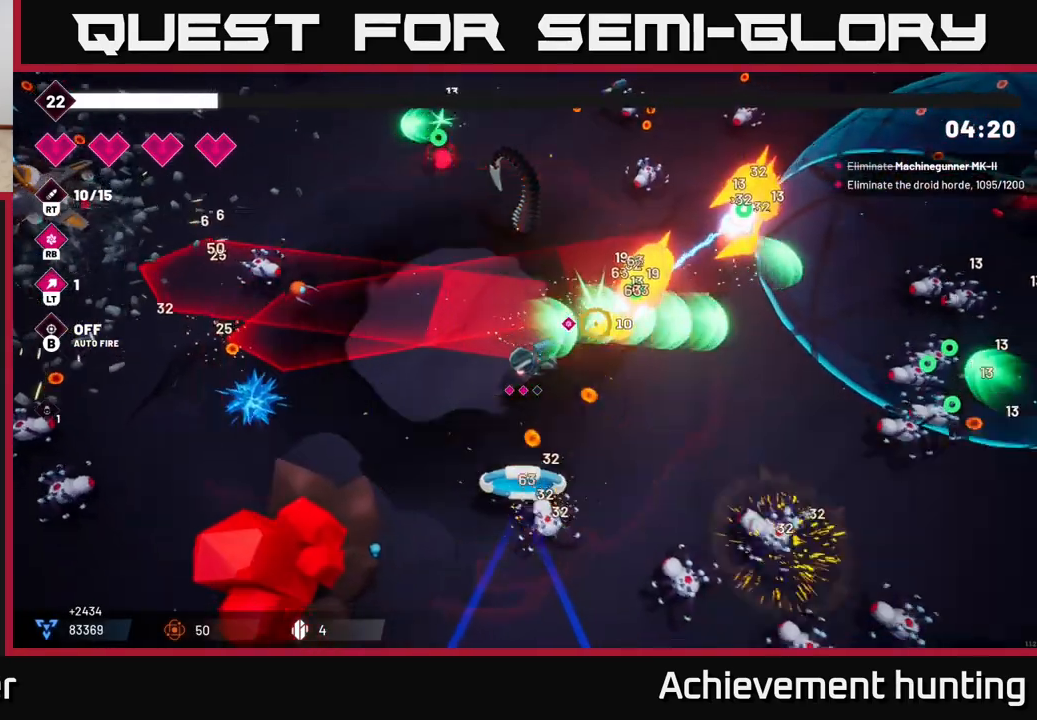
Gameplay with a controller (Xbox layout); each line is a JSON object with the inputs held at the frame after it. "events" lists button and stick changes between this image and that frame as [ms after this image, input, new state], when the widget could be followed in between.
{"buttons": ["R2"], "left_stick": "right", "right_stick": "up-right", "events": [[117, "R1", "down"], [300, "R1", "up"], [433, "left_stick", "right"], [483, "R2", "down"]]}
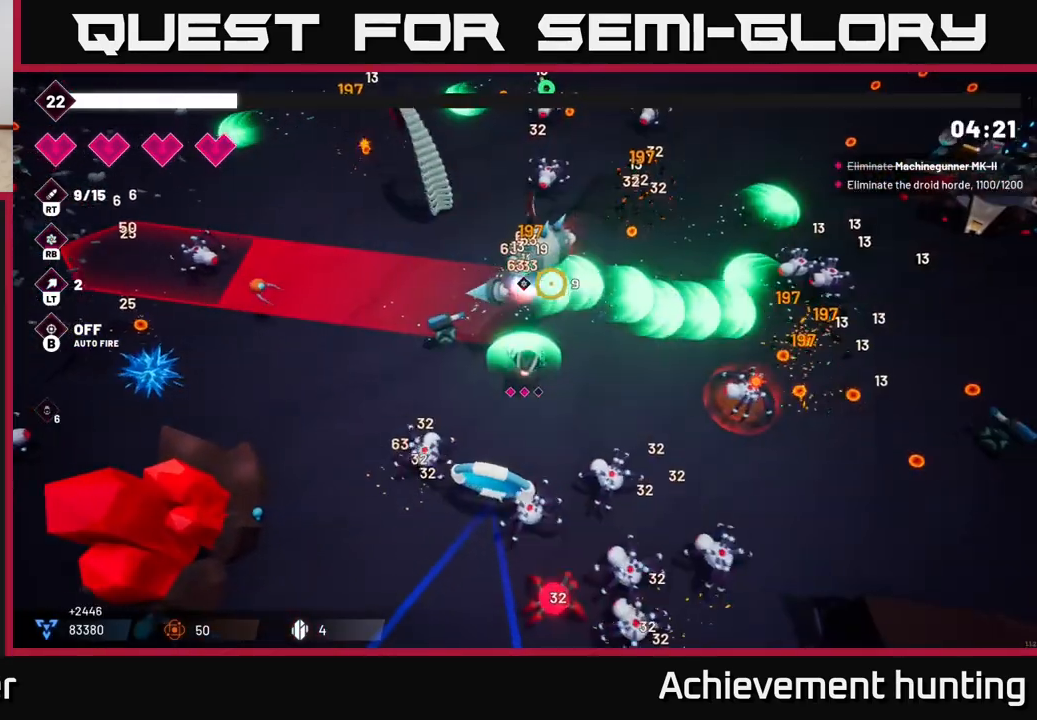
{"buttons": ["R2"], "left_stick": "up-right", "right_stick": "up", "events": [[133, "left_stick", "up-right"], [450, "right_stick", "up"]]}
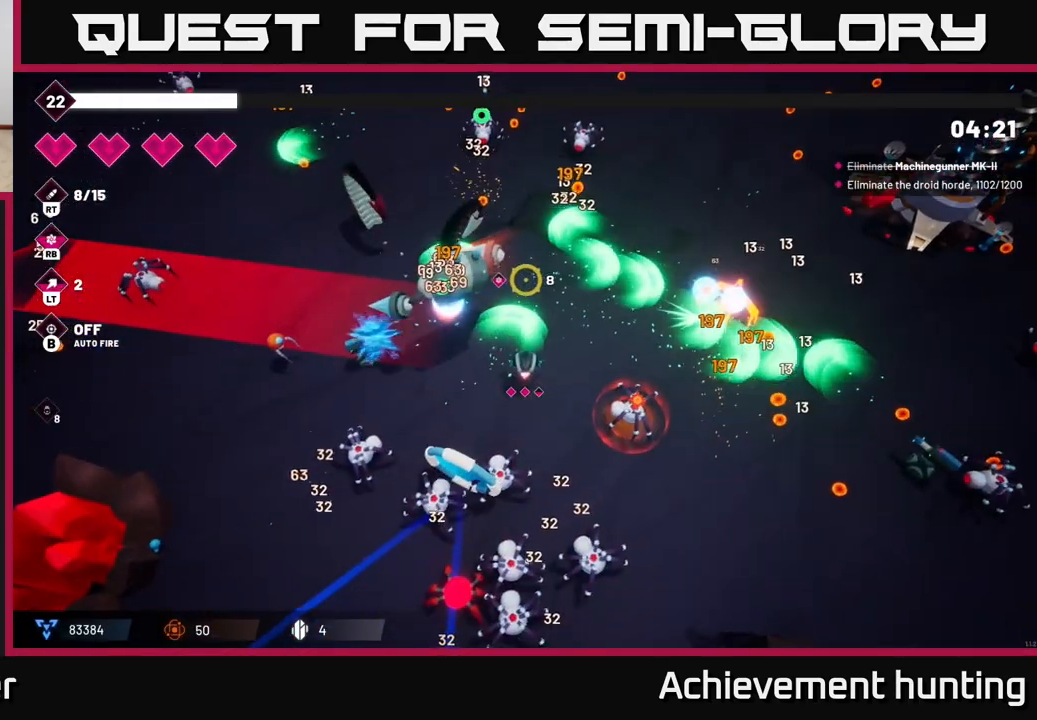
{"buttons": [], "left_stick": "right", "right_stick": "center", "events": [[33, "R2", "up"], [50, "right_stick", "left"], [150, "R2", "down"], [367, "left_stick", "right"], [400, "R2", "up"], [467, "right_stick", "center"]]}
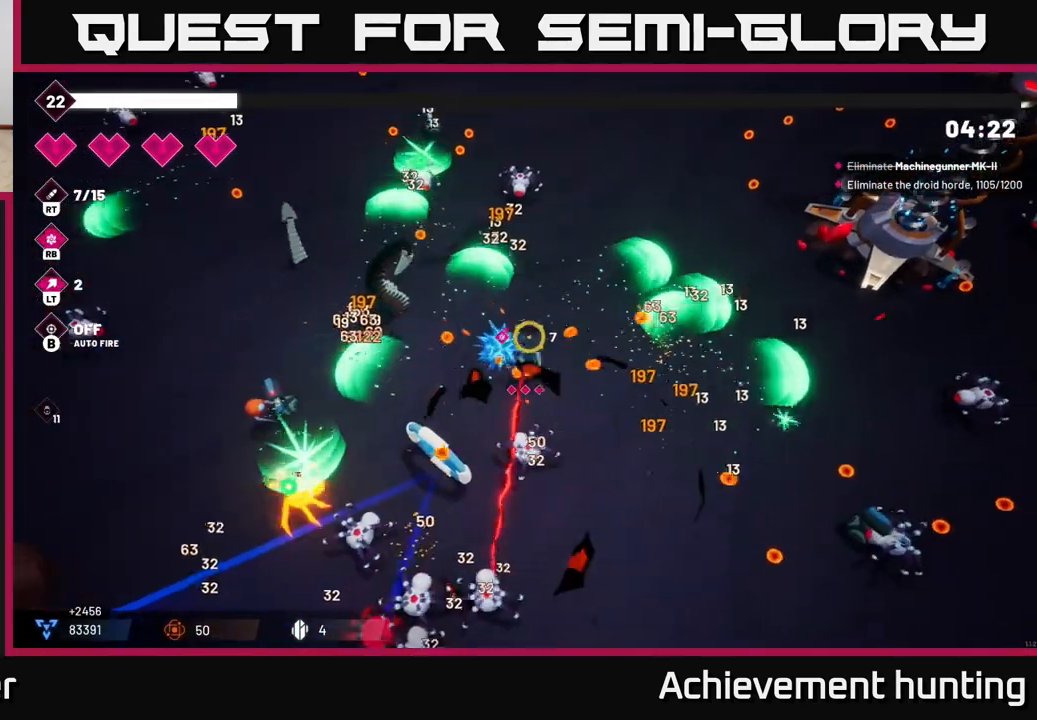
{"buttons": [], "left_stick": "down-right", "right_stick": "right", "events": [[17, "right_stick", "right"], [100, "left_stick", "down-right"]]}
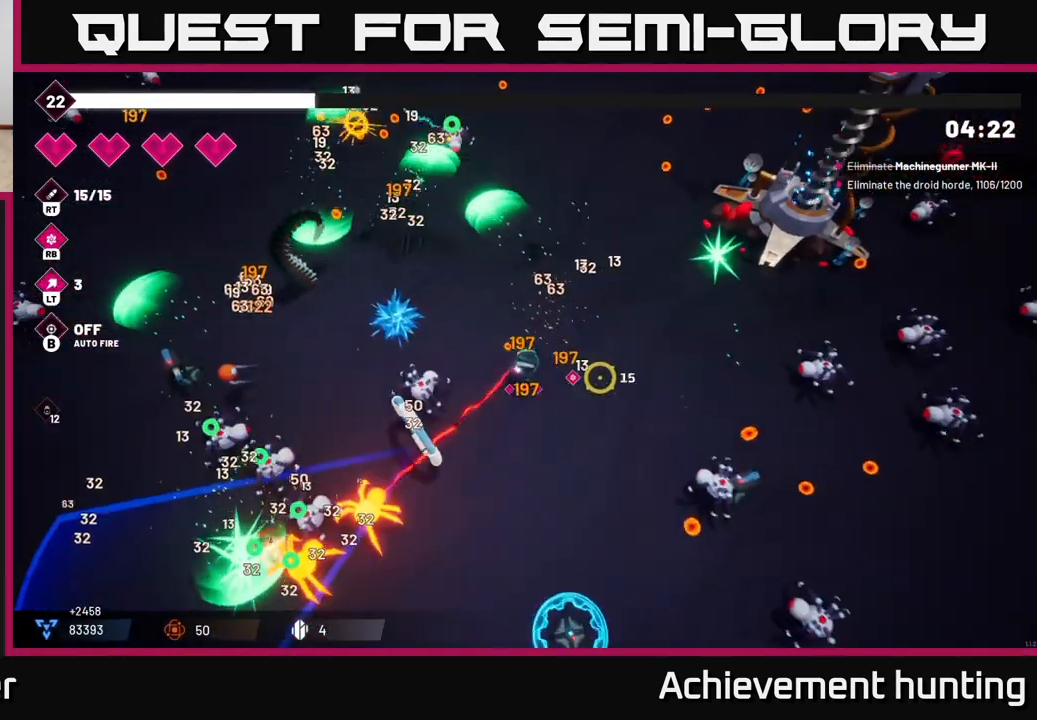
{"buttons": ["R2"], "left_stick": "down", "right_stick": "down-left", "events": [[17, "right_stick", "down-right"], [33, "R2", "down"], [117, "left_stick", "down"], [383, "right_stick", "down-left"]]}
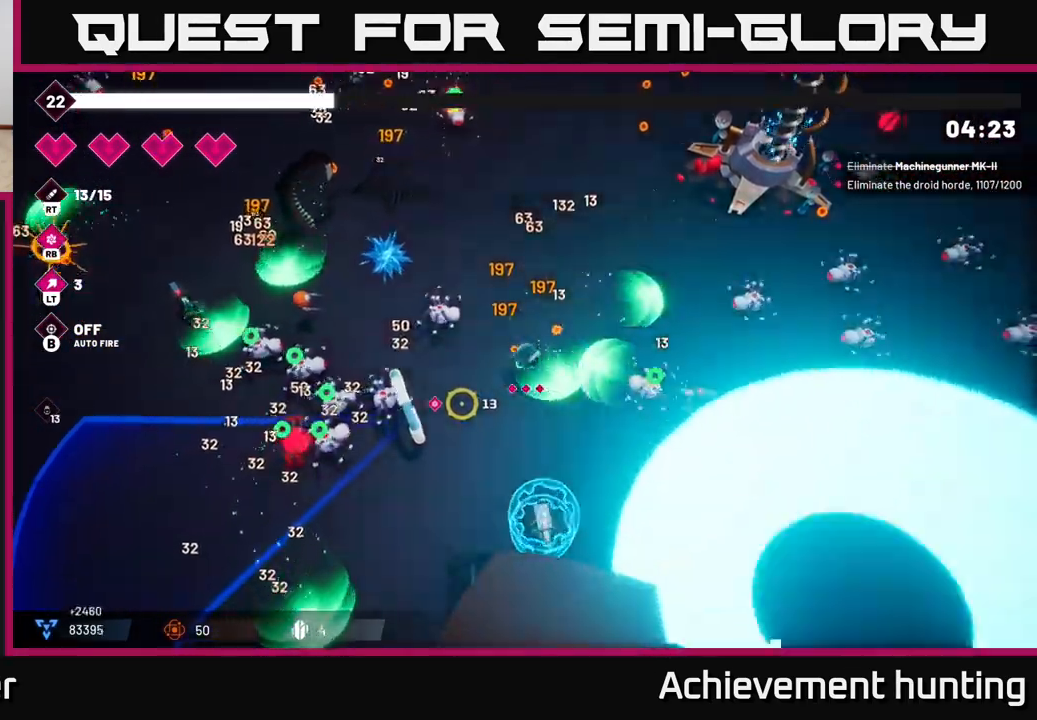
{"buttons": ["R2"], "left_stick": "down-left", "right_stick": "left", "events": [[33, "left_stick", "down-left"], [33, "right_stick", "left"]]}
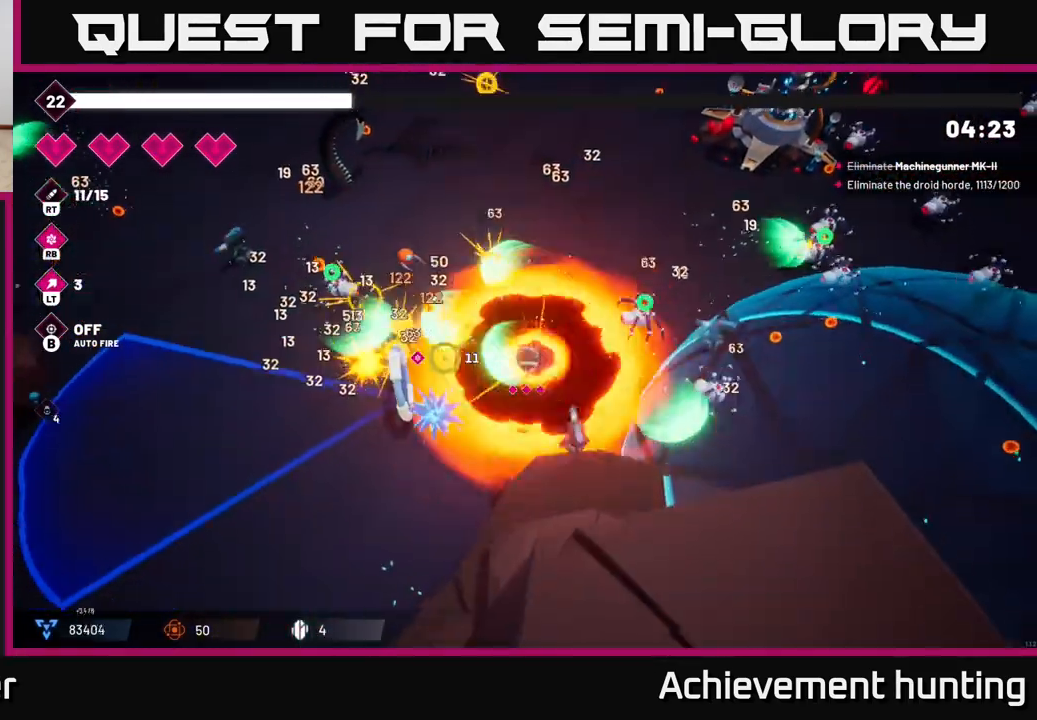
{"buttons": ["R2"], "left_stick": "left", "right_stick": "left", "events": [[383, "left_stick", "left"]]}
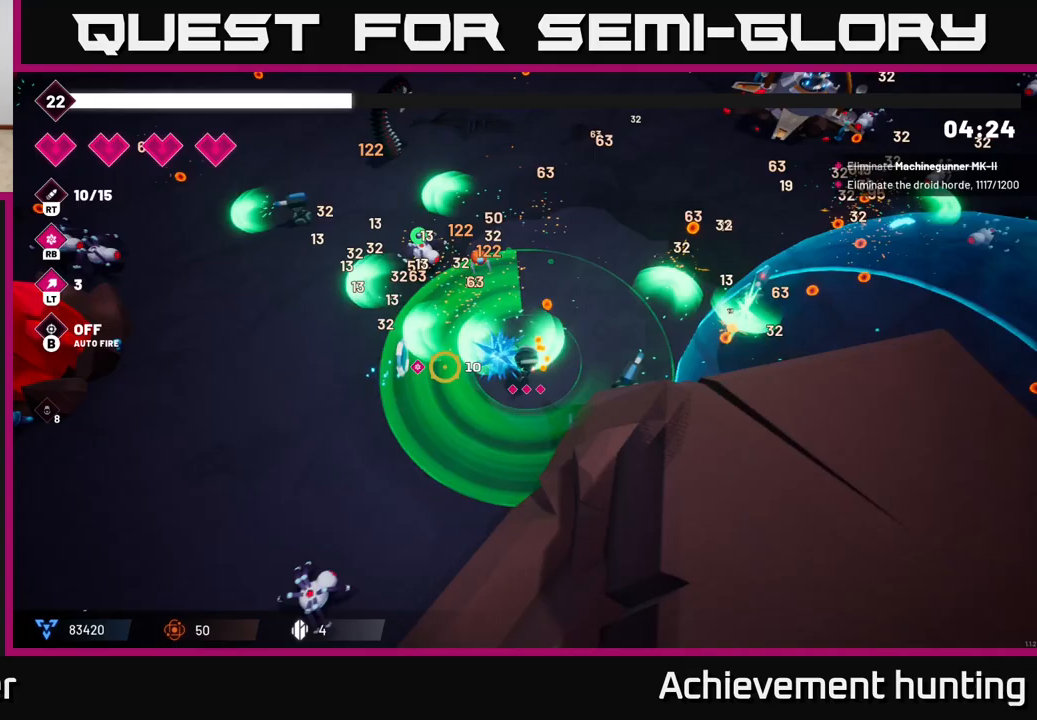
{"buttons": [], "left_stick": "up-left", "right_stick": "left", "events": [[17, "R2", "up"], [67, "L2", "down"], [217, "L2", "up"], [233, "left_stick", "up-left"], [317, "L2", "down"], [450, "L2", "up"]]}
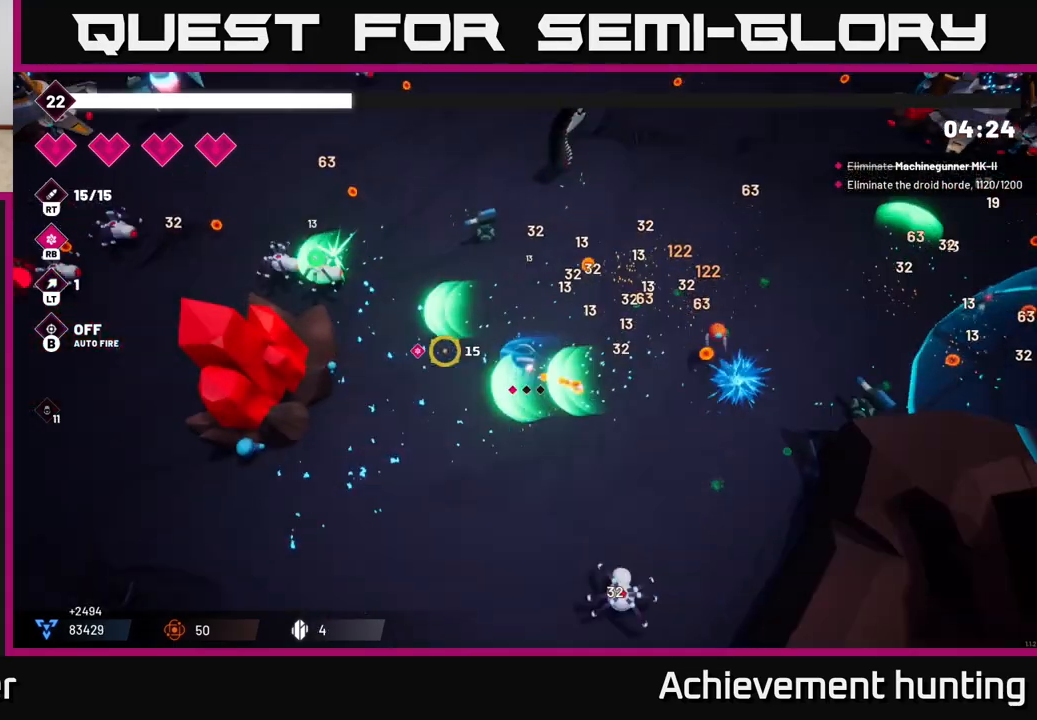
{"buttons": ["R2"], "left_stick": "left", "right_stick": "left", "events": [[33, "right_stick", "up-left"], [67, "R2", "down"], [300, "left_stick", "left"], [417, "right_stick", "left"]]}
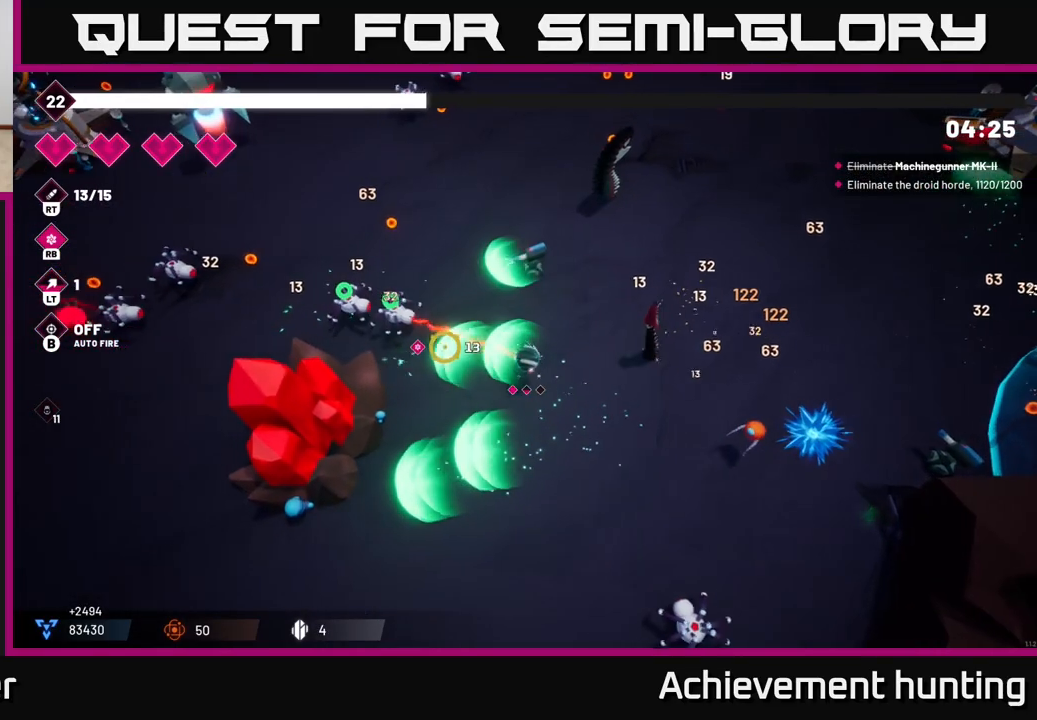
{"buttons": ["L2"], "left_stick": "up-left", "right_stick": "left", "events": [[50, "left_stick", "up-left"], [383, "R2", "up"], [467, "L2", "down"]]}
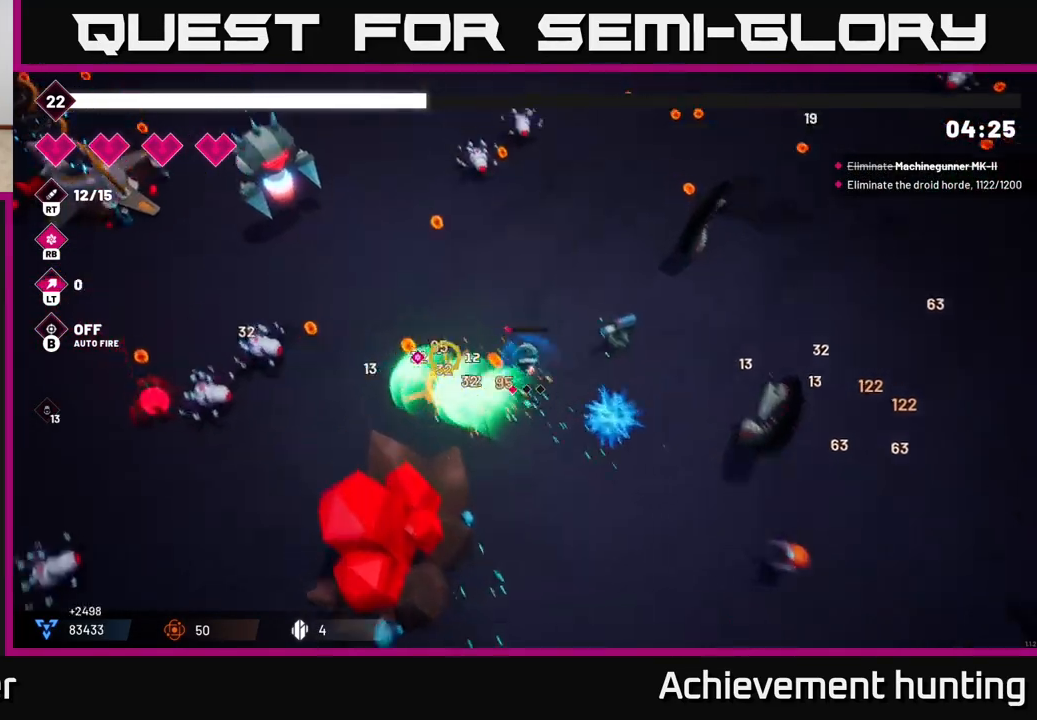
{"buttons": ["R2"], "left_stick": "up-left", "right_stick": "up-left", "events": [[83, "L2", "up"], [133, "left_stick", "left"], [150, "R2", "down"], [233, "right_stick", "up-left"], [367, "left_stick", "up-left"]]}
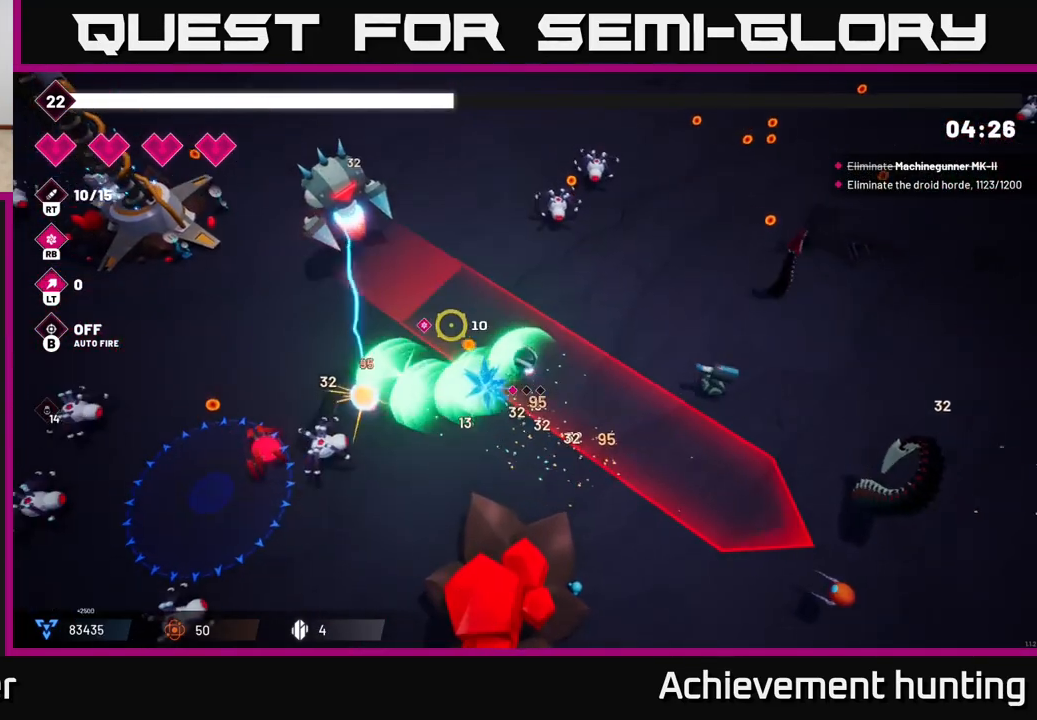
{"buttons": ["R2"], "left_stick": "up", "right_stick": "up-left", "events": [[100, "left_stick", "up"]]}
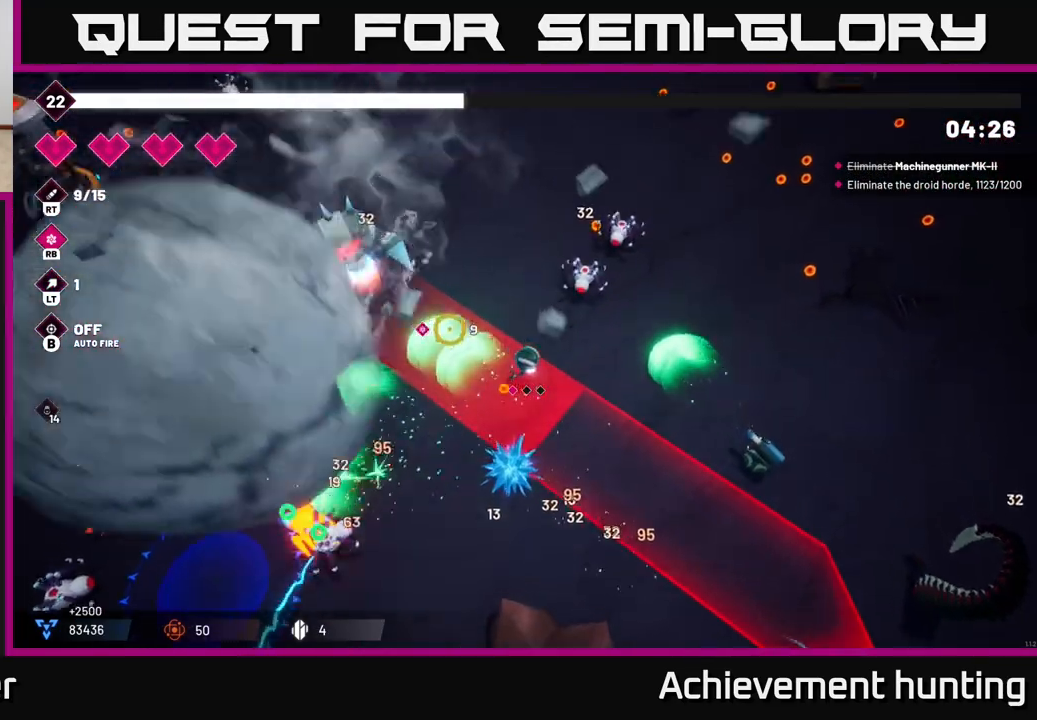
{"buttons": ["R2"], "left_stick": "up-left", "right_stick": "left", "events": [[150, "right_stick", "left"], [200, "left_stick", "up-left"]]}
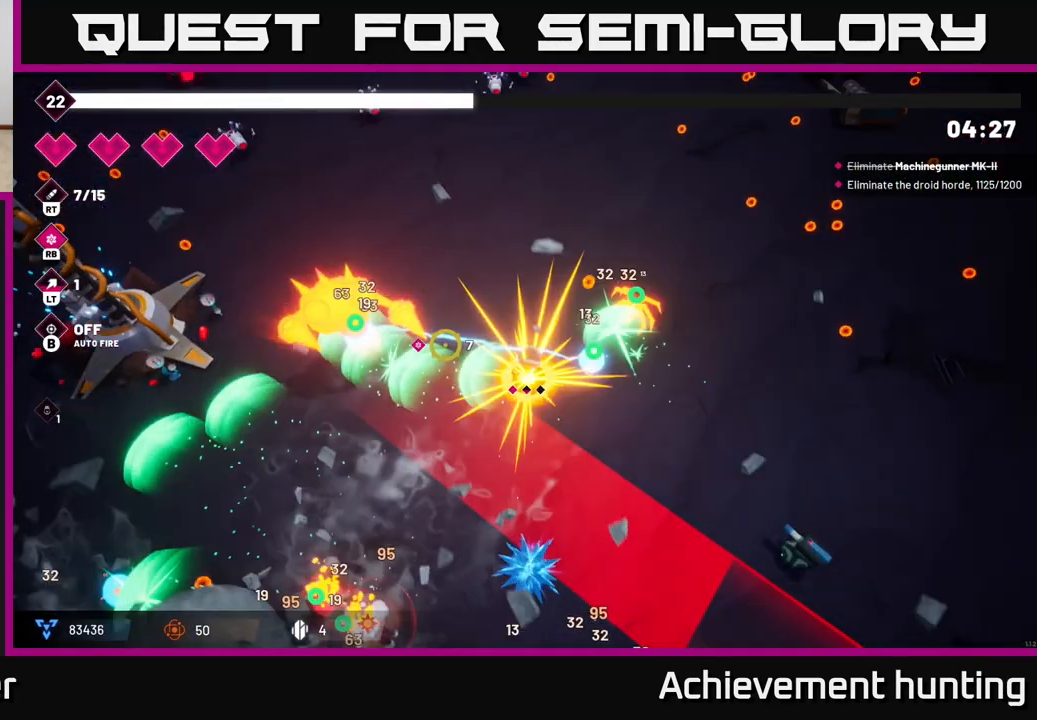
{"buttons": ["R2"], "left_stick": "up-left", "right_stick": "down-left", "events": [[450, "right_stick", "down-left"]]}
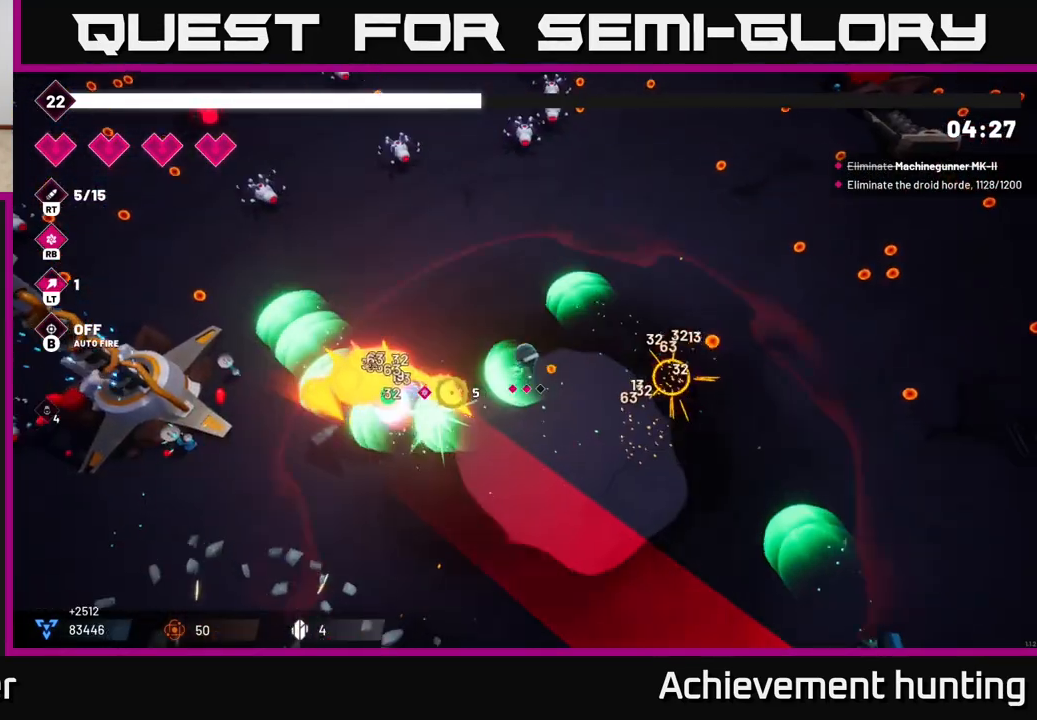
{"buttons": [], "left_stick": "down-left", "right_stick": "down-right", "events": [[50, "left_stick", "left"], [267, "right_stick", "down"], [433, "R2", "up"], [433, "left_stick", "down-left"], [450, "right_stick", "down-right"]]}
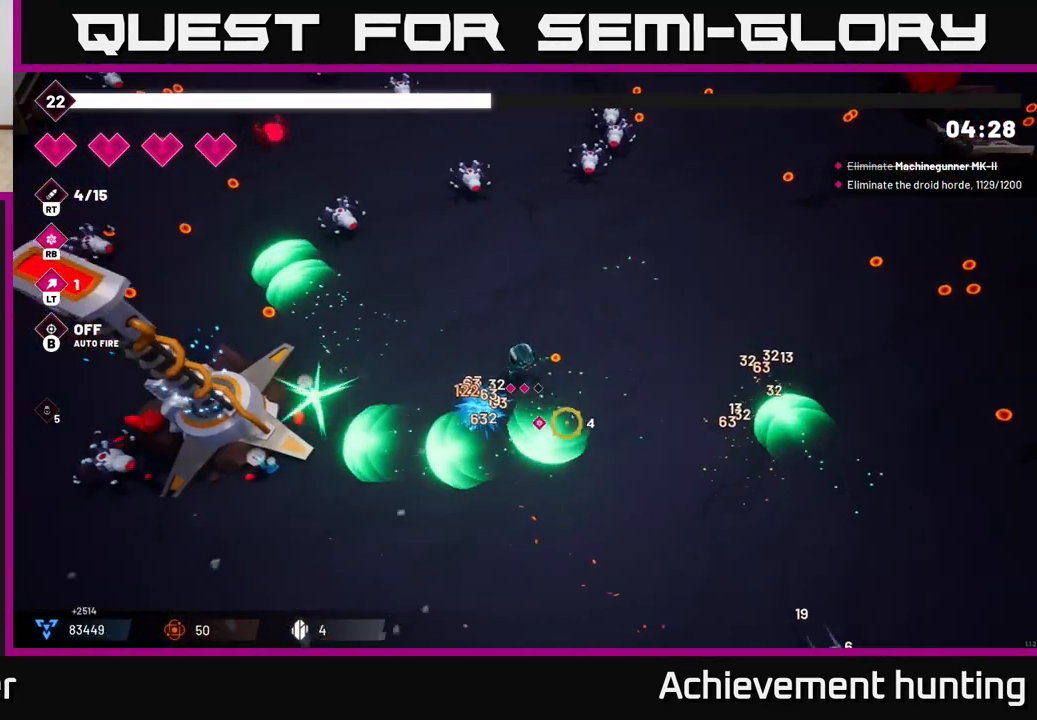
{"buttons": [], "left_stick": "down", "right_stick": "down-right", "events": [[150, "left_stick", "down"], [267, "R1", "down"], [450, "R1", "up"]]}
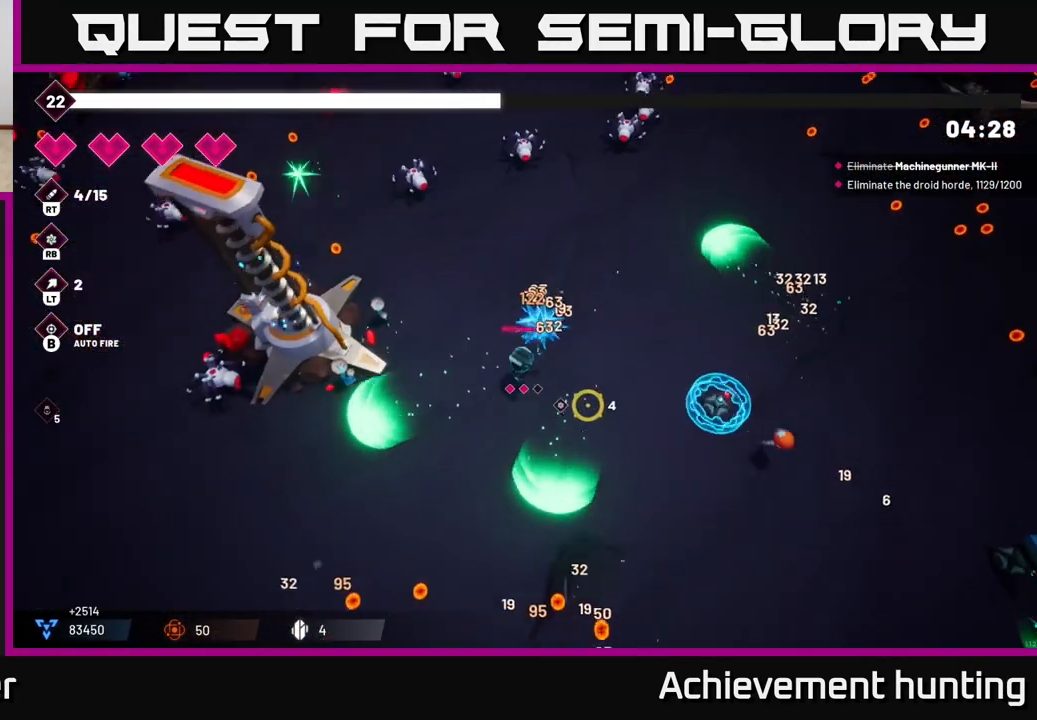
{"buttons": ["R2"], "left_stick": "down", "right_stick": "down", "events": [[217, "R2", "down"], [233, "right_stick", "down"], [350, "right_stick", "down-left"], [450, "right_stick", "down"]]}
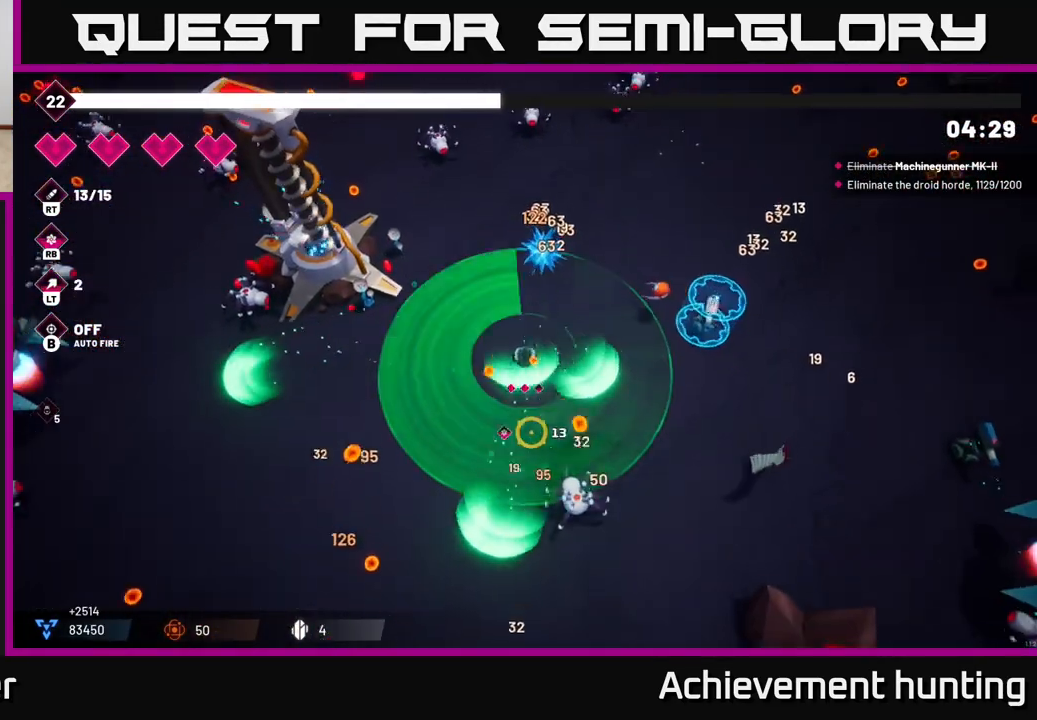
{"buttons": [], "left_stick": "right", "right_stick": "right", "events": [[17, "right_stick", "down-right"], [367, "right_stick", "right"], [383, "R2", "up"], [467, "left_stick", "right"]]}
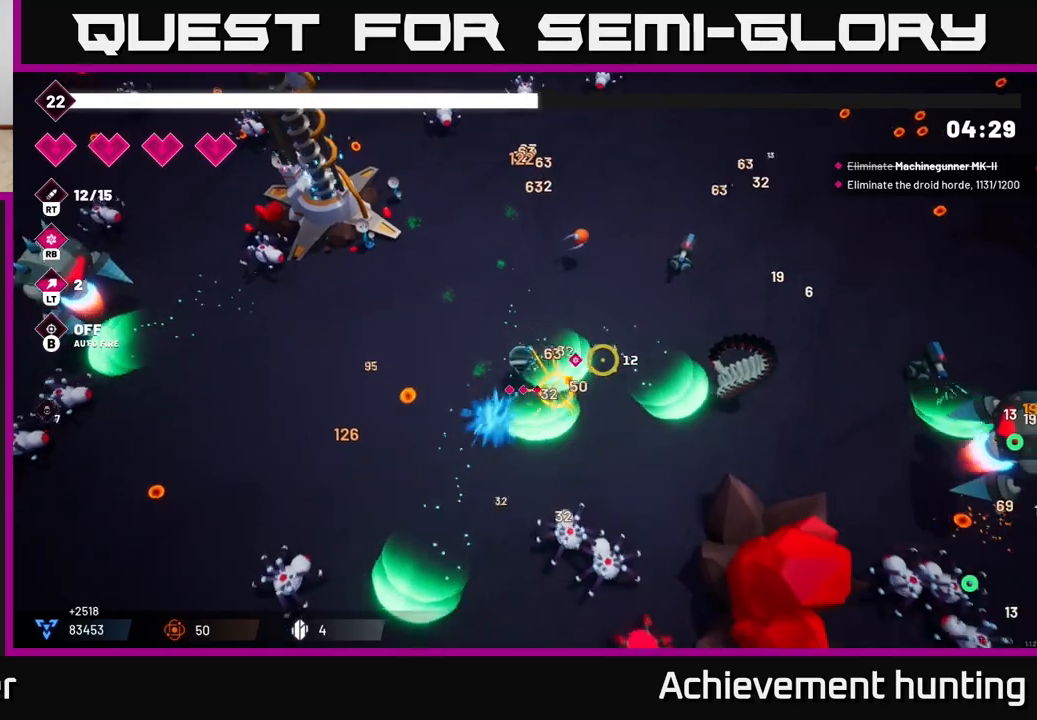
{"buttons": ["R2"], "left_stick": "right", "right_stick": "right", "events": [[67, "R2", "down"]]}
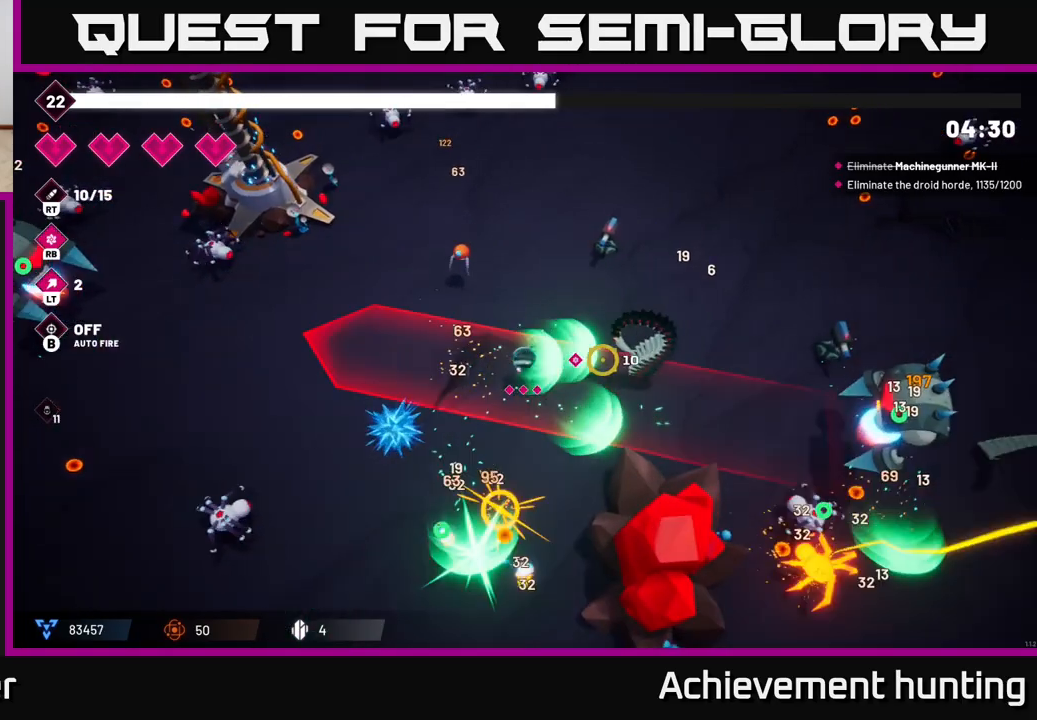
{"buttons": ["R2"], "left_stick": "right", "right_stick": "right", "events": []}
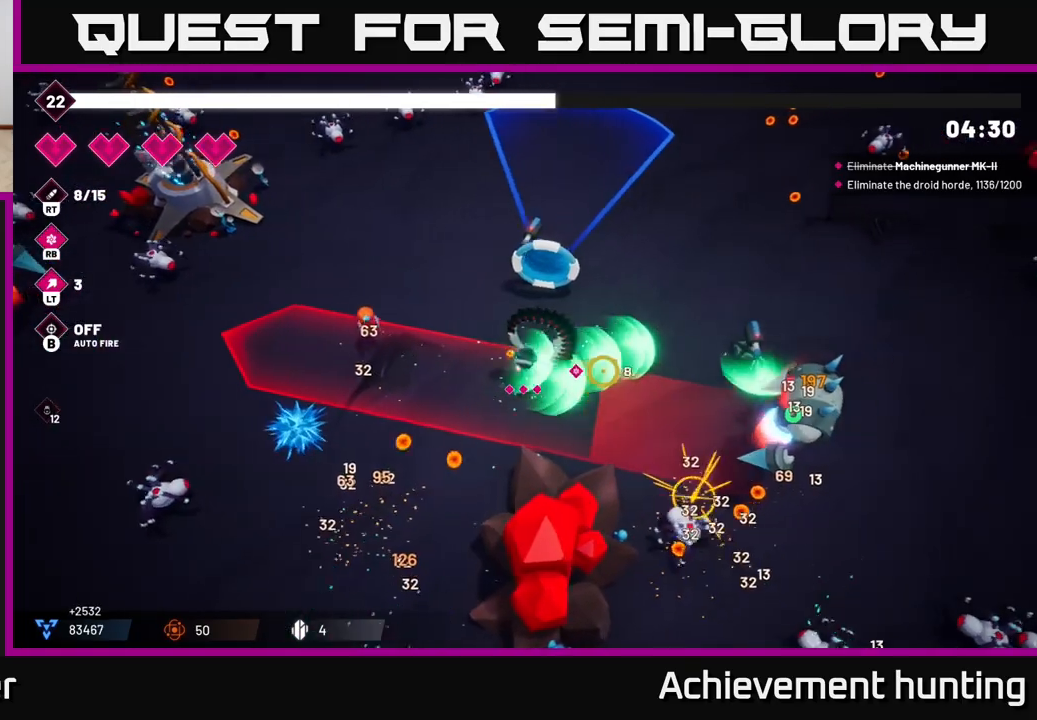
{"buttons": ["R2"], "left_stick": "right", "right_stick": "right", "events": []}
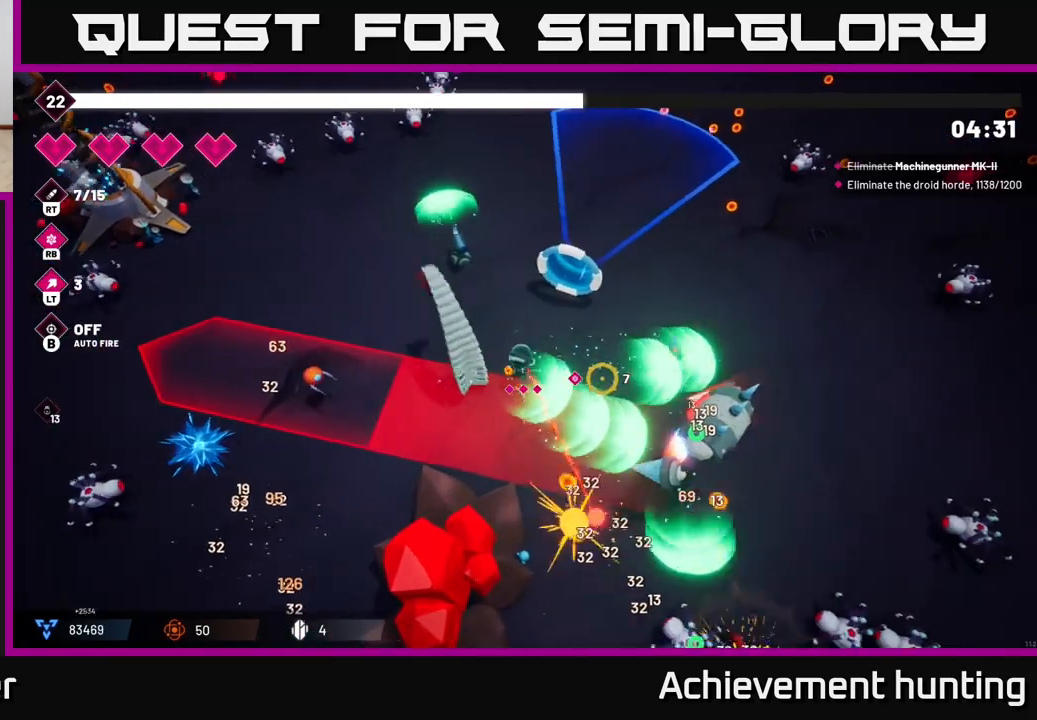
{"buttons": ["R2"], "left_stick": "right", "right_stick": "down-right", "events": [[150, "right_stick", "down-right"]]}
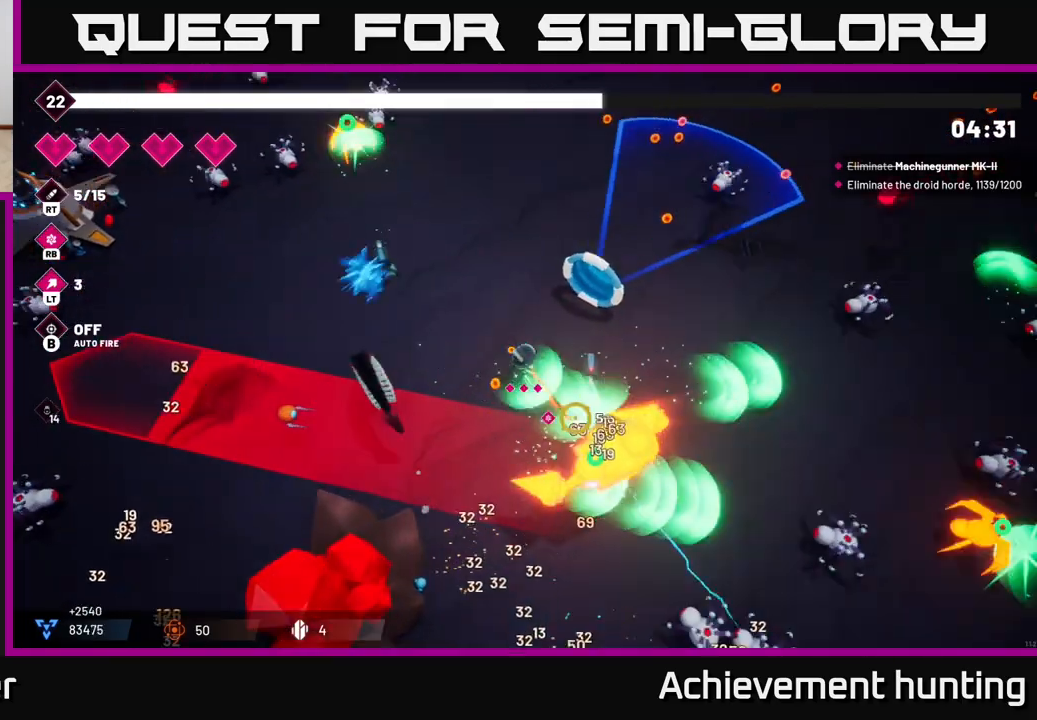
{"buttons": [], "left_stick": "up-right", "right_stick": "down", "events": [[83, "right_stick", "down"], [133, "R2", "up"], [267, "R1", "down"], [383, "left_stick", "up-right"], [417, "R1", "up"]]}
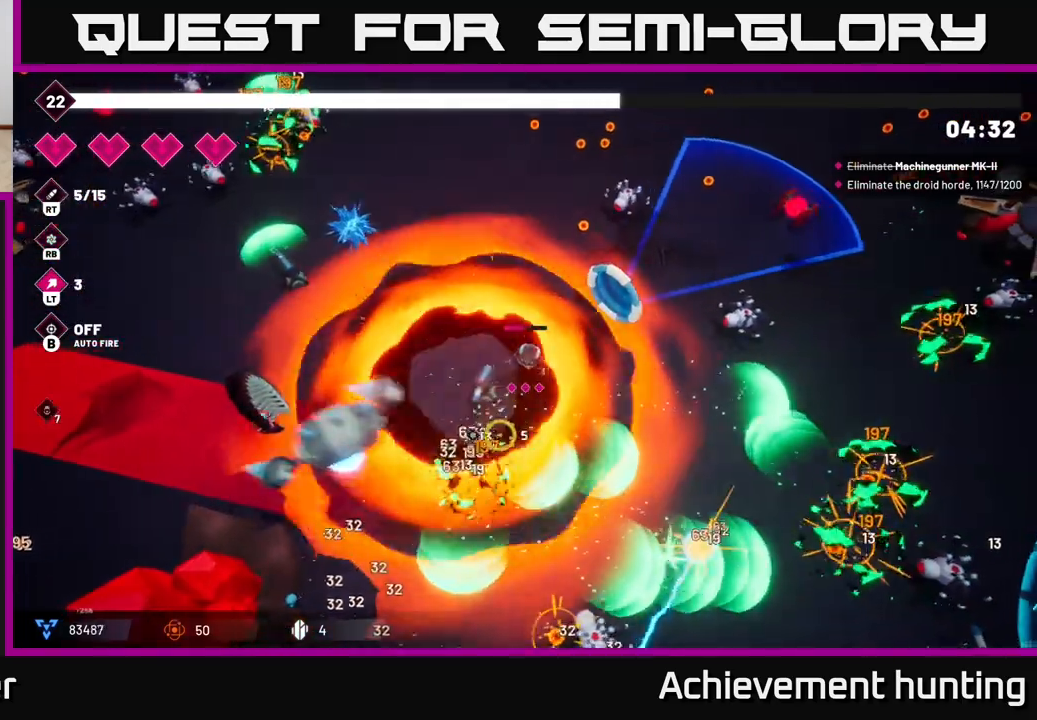
{"buttons": ["R2"], "left_stick": "down", "right_stick": "down-right", "events": [[17, "left_stick", "center"], [350, "left_stick", "down"], [500, "R2", "down"], [500, "right_stick", "down-right"]]}
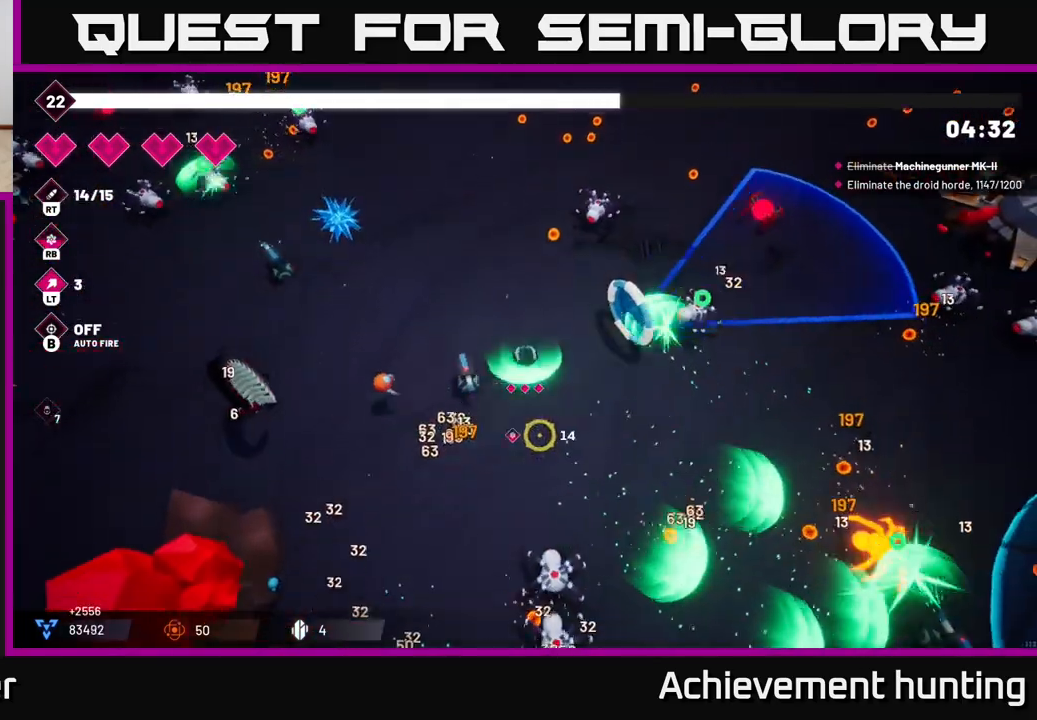
{"buttons": ["R2"], "left_stick": "down-left", "right_stick": "down-right", "events": [[67, "left_stick", "down-left"], [100, "right_stick", "right"], [267, "right_stick", "down-right"]]}
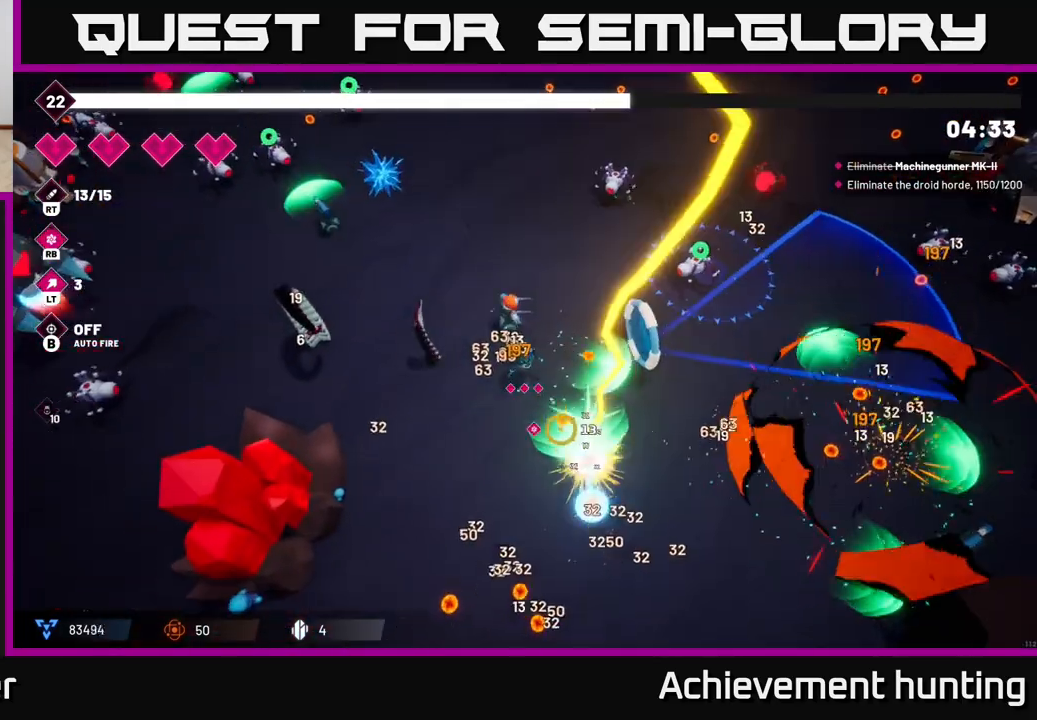
{"buttons": [], "left_stick": "down-right", "right_stick": "center", "events": [[117, "left_stick", "down"], [133, "right_stick", "down"], [167, "R2", "up"], [250, "left_stick", "down-right"], [333, "right_stick", "right"], [467, "right_stick", "center"]]}
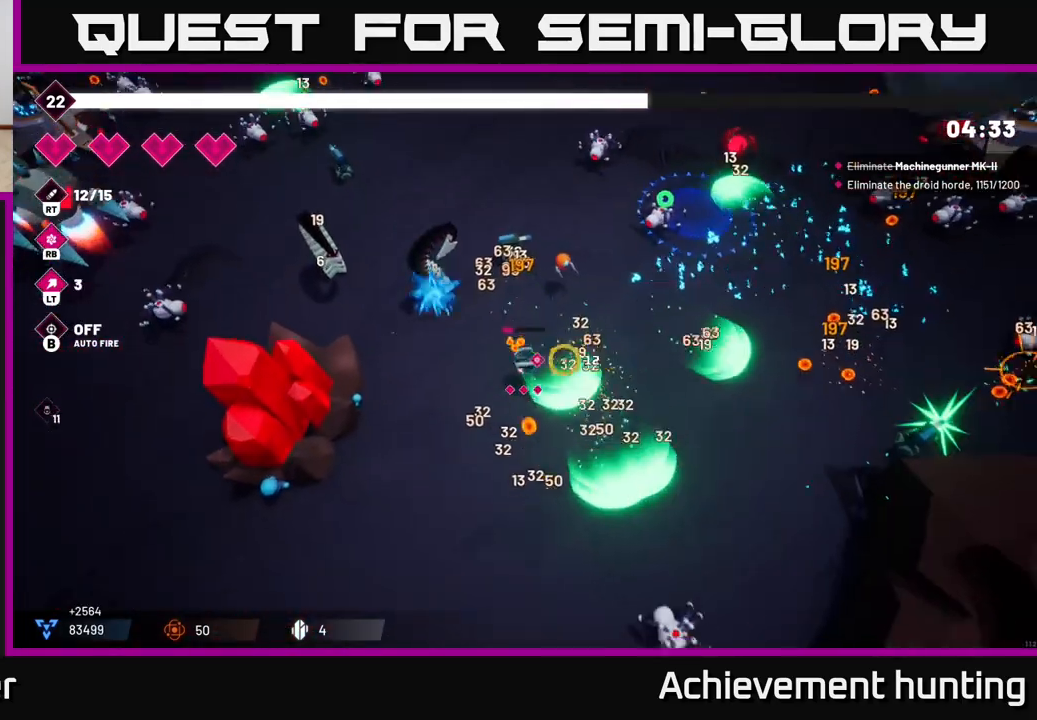
{"buttons": ["L2"], "left_stick": "up-right", "right_stick": "right", "events": [[17, "right_stick", "left"], [133, "left_stick", "right"], [250, "left_stick", "up-right"], [250, "right_stick", "up-right"], [283, "L2", "down"], [367, "right_stick", "right"], [417, "L2", "up"], [500, "L2", "down"]]}
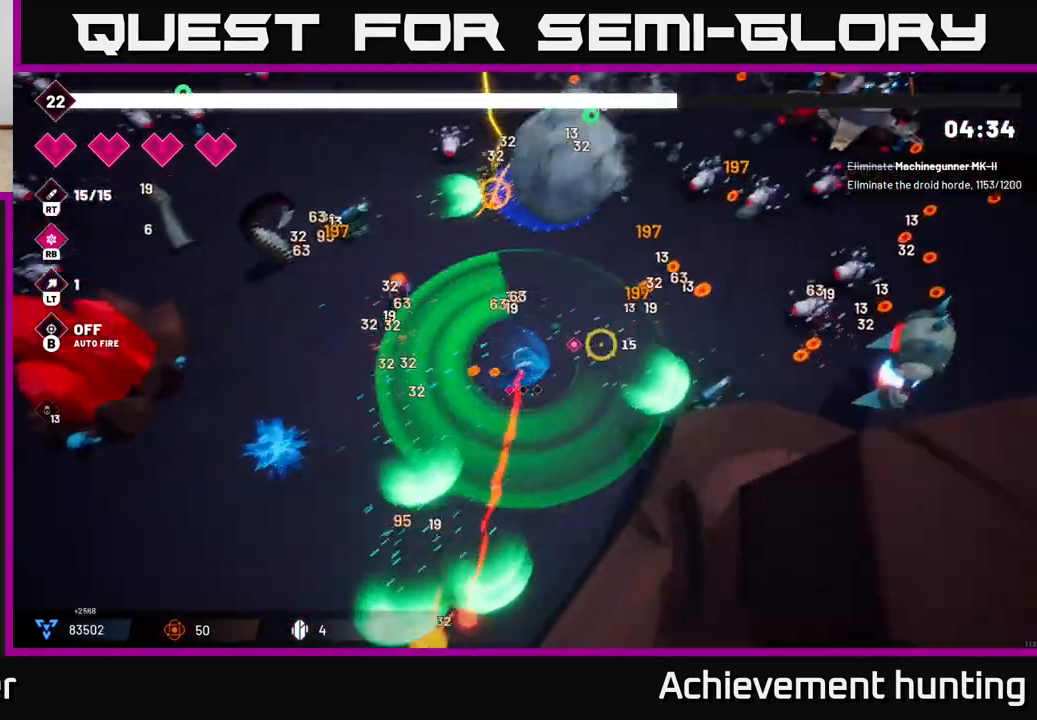
{"buttons": ["R2"], "left_stick": "up-right", "right_stick": "right", "events": [[100, "R2", "down"], [117, "L2", "up"]]}
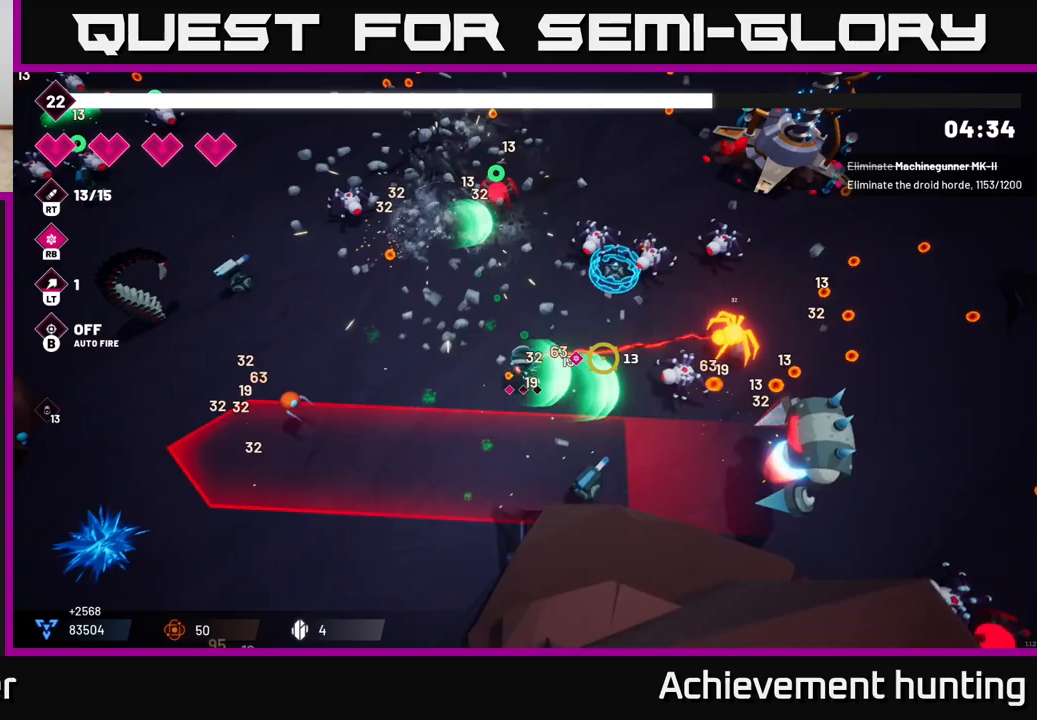
{"buttons": ["R2"], "left_stick": "down-right", "right_stick": "down-right", "events": [[250, "left_stick", "down-right"], [367, "right_stick", "down-right"]]}